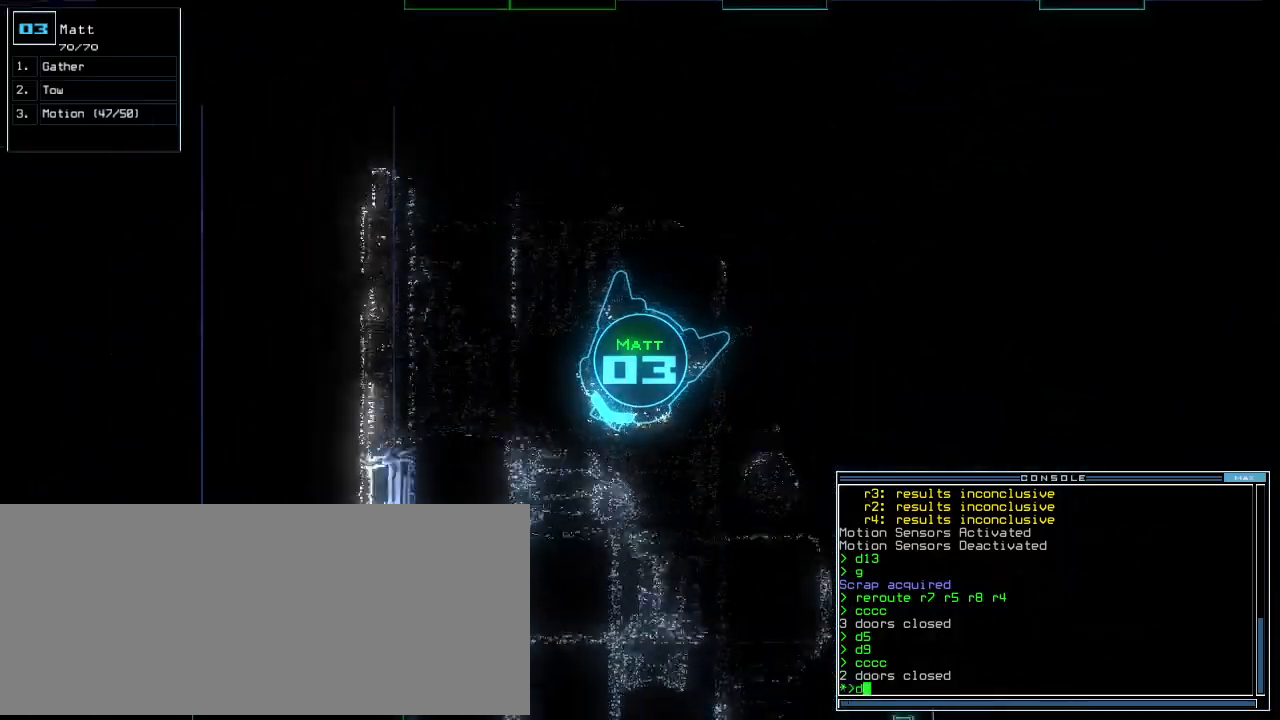
Gameplay with keyboard; each line is a JSON object with the keys held at the frame after it. "events" lists presses ("down") and releases ("up") of ".", "0", "1", "2", "3", "4", "5", "6", "7", "8", "9", "a", "b", "backspace", "c", "caps_lock", "comma", "ctrl_l", "ctrl_r", "d", "down", "e", "equals", "escape", "f", "f10", "g", "h", "i", "j", "k", "l", "left", "m", "minus", "n", "o", "p", "q", "quote", "r", "return", "right", "s", "semicolon", "shift_l", "shift_r", "space", "t", "tab", "tilde", "u", "up", "v", "w", "x", "y" and "z" between this image and that frame as [ms after this image, input, new state], when the widget could be followed in between. No other keys are recorded. Mouse input is not recorded. Not read: other_keys.
{"keys": ["up"]}
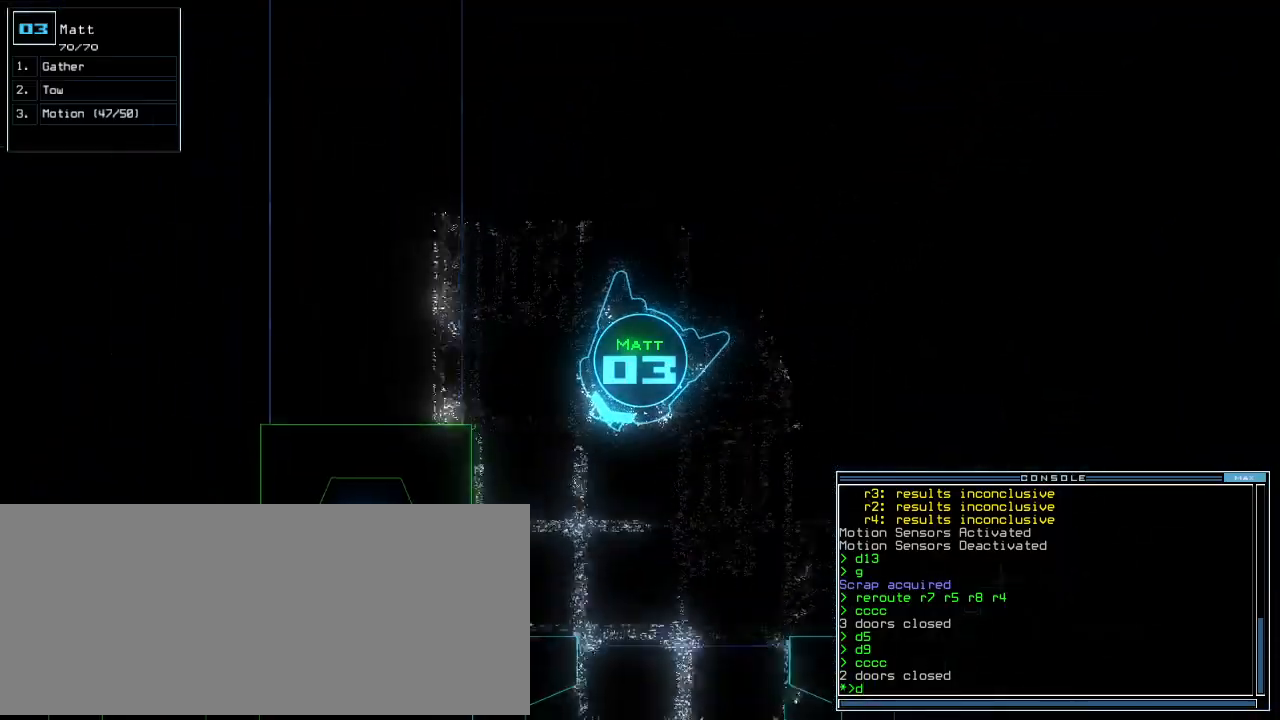
{"keys": ["right", "up"], "events": [[80, "6", "down"], [180, "6", "up"], [180, "return", "down"], [240, "space", "down"], [300, "return", "up"], [420, "space", "up"], [460, "right", "down"]]}
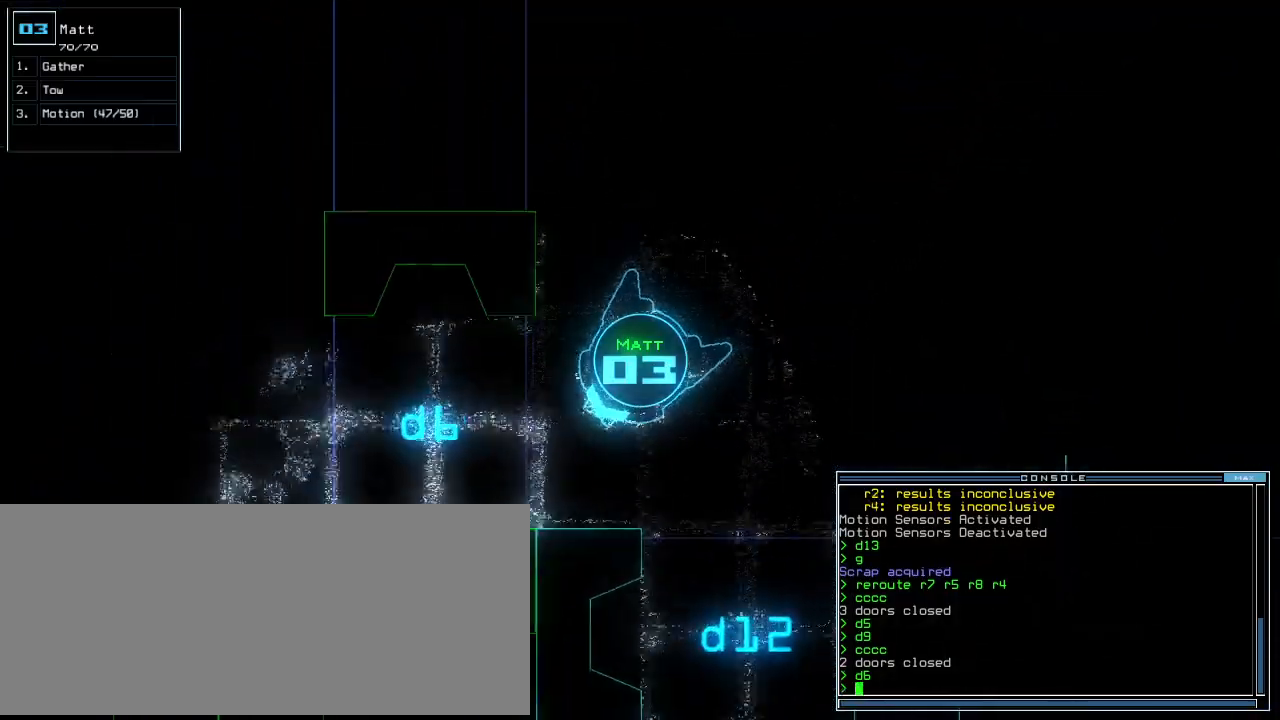
{"keys": ["up"]}
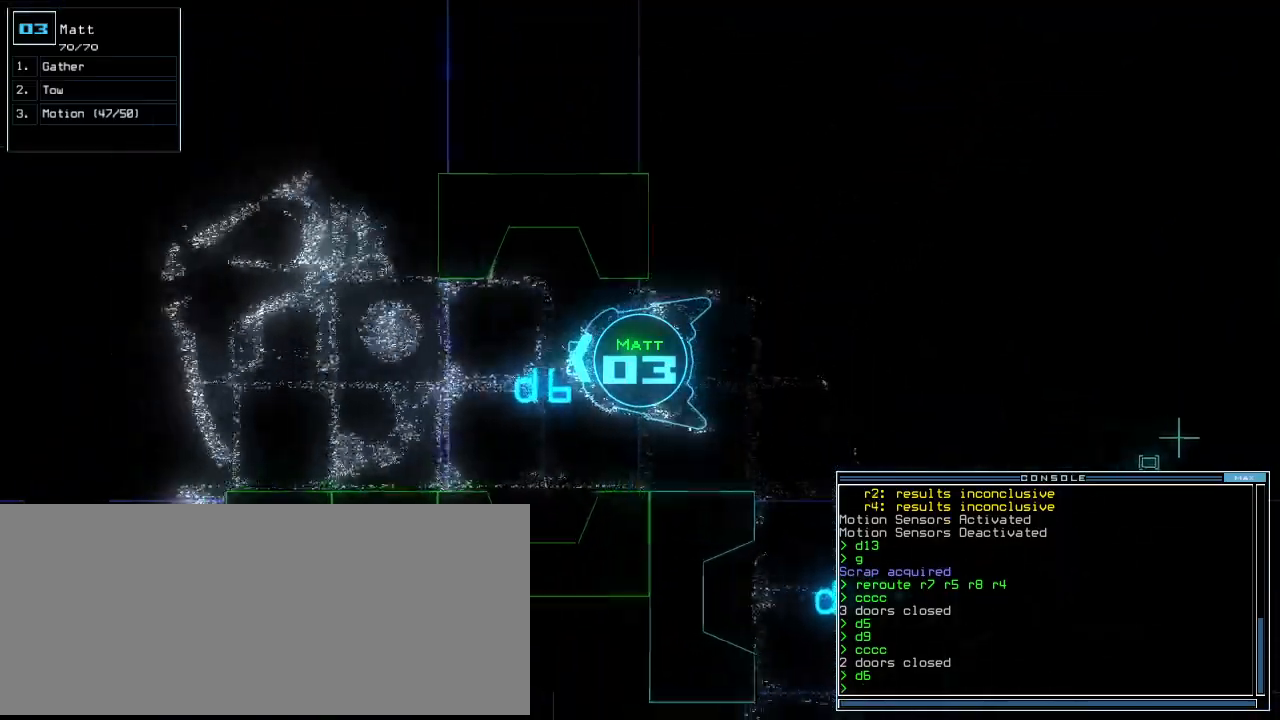
{"keys": ["return", "space", "up"], "events": [[20, "space", "down"], [20, "up", "up"], [100, "space", "up"], [420, "up", "down"], [440, "space", "down"], [480, "return", "down"]]}